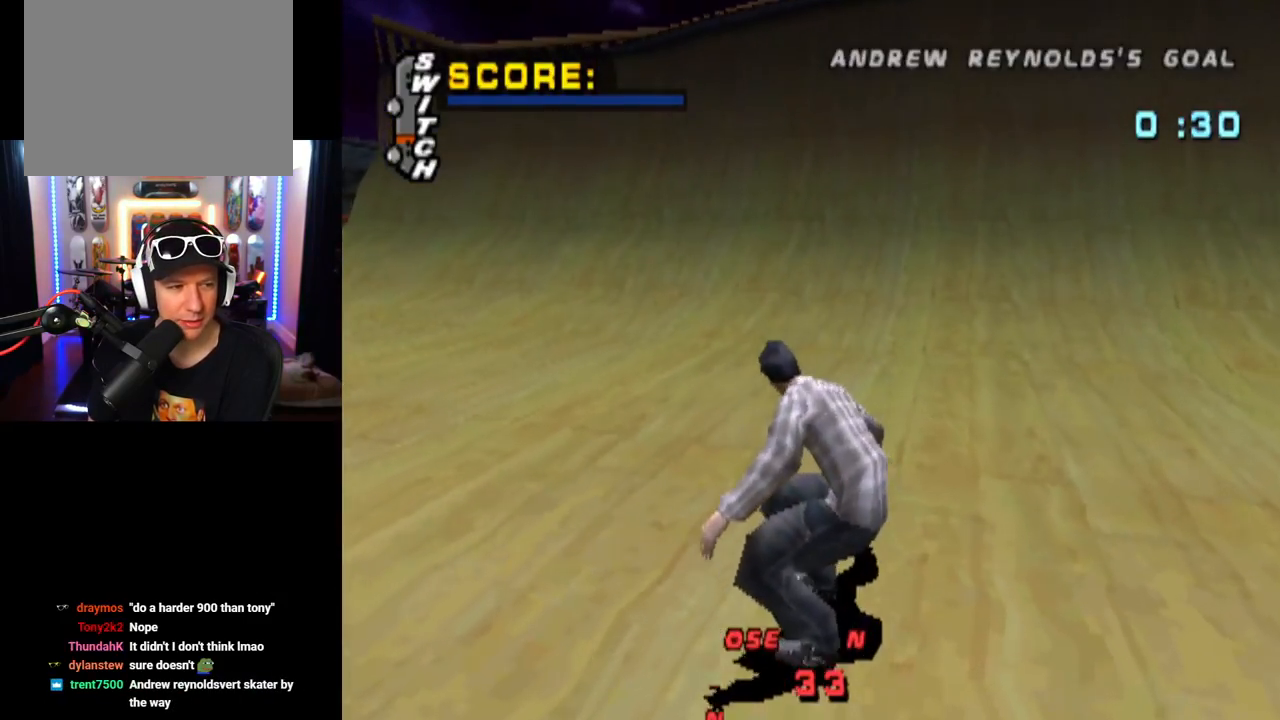
Gameplay with a controller (PlayStation layout); each line is a JSON object with the inputs held at the frame after it. "events" lists button and stick changes between this image and that frame as [ms after this image, input, new state], when the widget could be followed in between. Not read: L1 R1.
{"buttons": ["CROSS"], "left_stick": "center", "right_stick": "center", "events": [[50, "DPAD_RIGHT", "down"], [200, "DPAD_RIGHT", "up"]]}
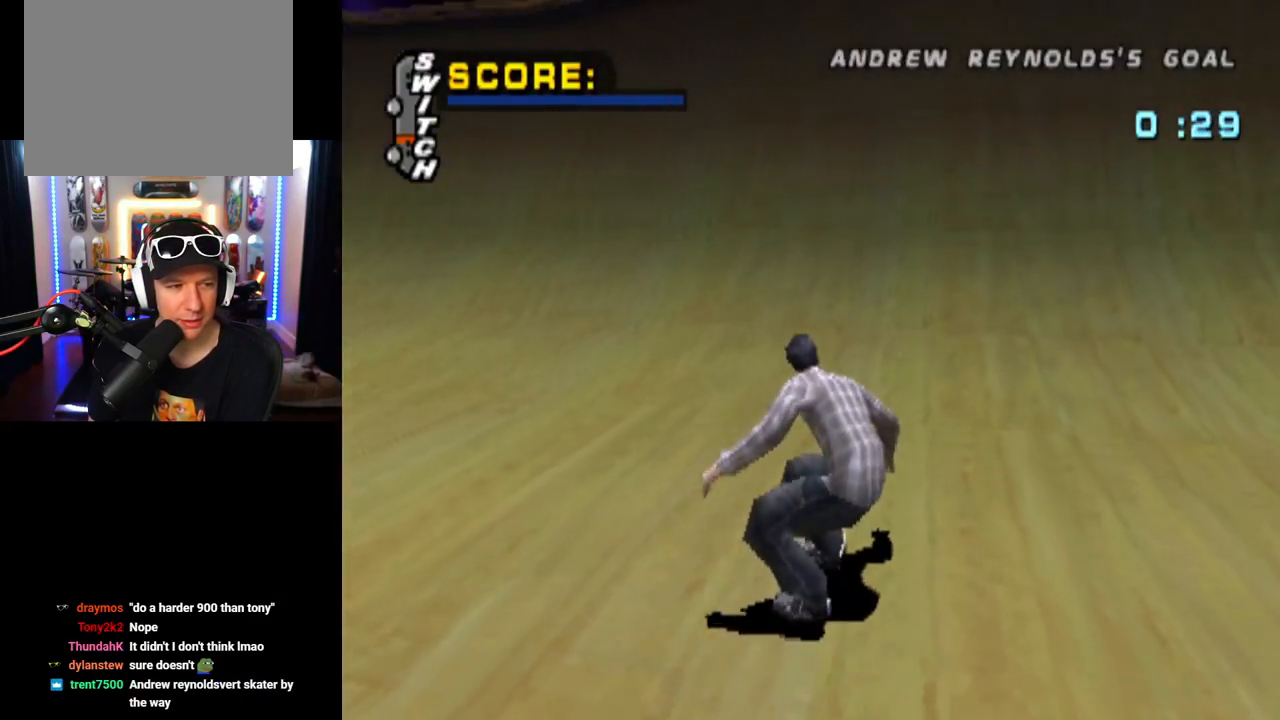
{"buttons": ["CROSS", "DPAD_UP"], "left_stick": "center", "right_stick": "center", "events": [[100, "DPAD_UP", "down"], [233, "DPAD_UP", "up"], [283, "DPAD_UP", "down"], [400, "DPAD_UP", "up"], [450, "DPAD_UP", "down"]]}
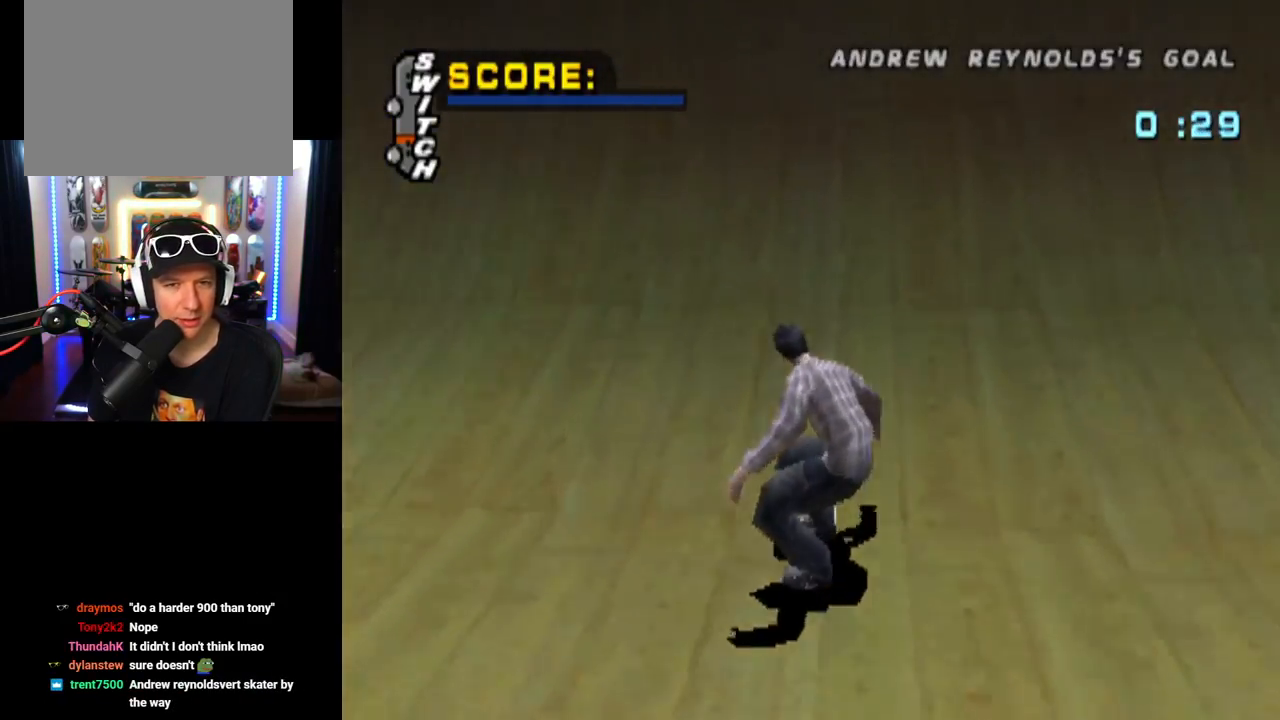
{"buttons": ["CROSS"], "left_stick": "center", "right_stick": "center", "events": [[34, "DPAD_UP", "up"], [100, "DPAD_UP", "down"], [184, "DPAD_UP", "up"], [251, "DPAD_UP", "down"], [334, "DPAD_UP", "up"], [384, "DPAD_UP", "down"], [484, "DPAD_UP", "up"]]}
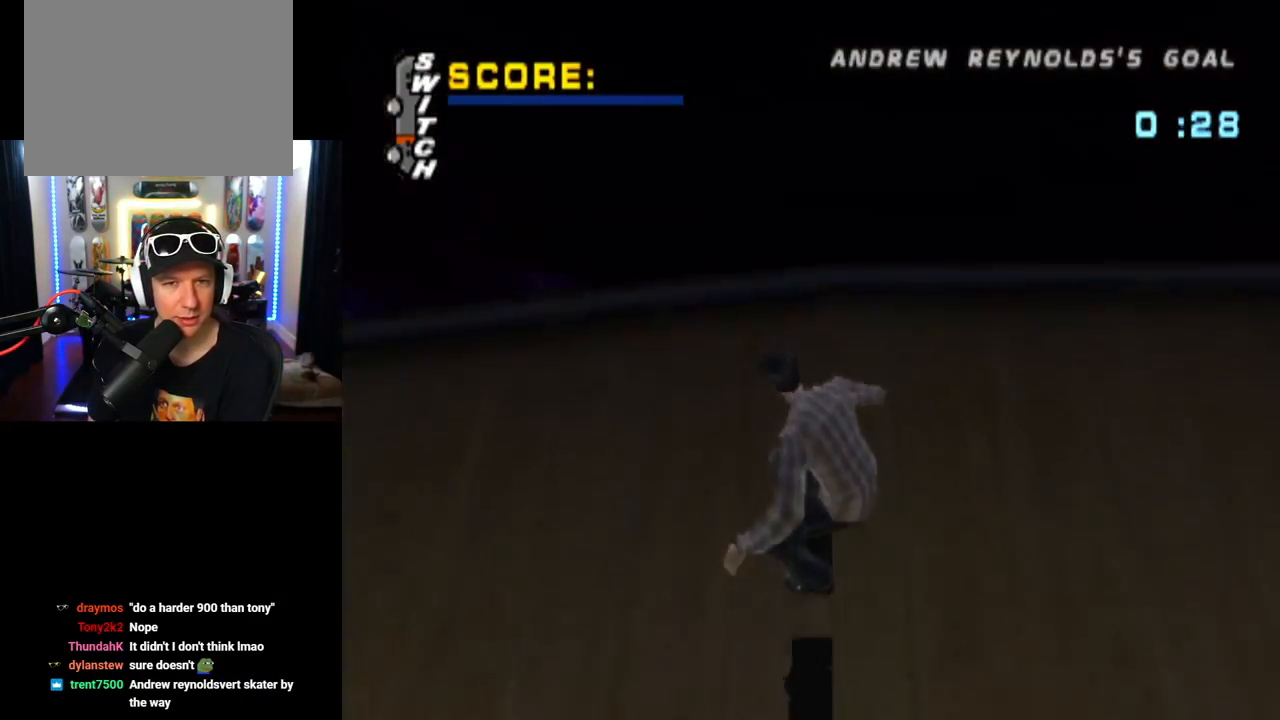
{"buttons": ["CIRCLE", "DPAD_RIGHT"], "left_stick": "center", "right_stick": "center", "events": [[33, "DPAD_UP", "down"], [100, "DPAD_UP", "up"], [117, "CROSS", "up"], [150, "CIRCLE", "down"], [150, "DPAD_RIGHT", "down"]]}
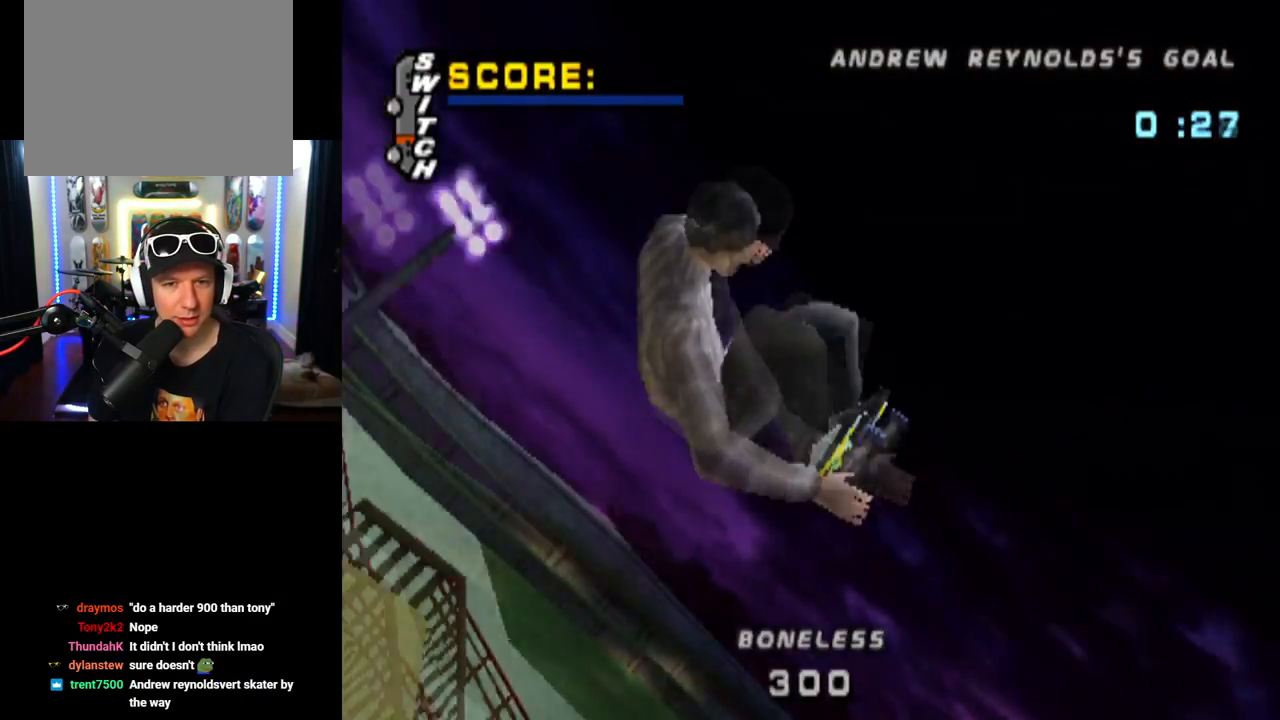
{"buttons": ["CIRCLE", "DPAD_RIGHT"], "left_stick": "center", "right_stick": "center", "events": []}
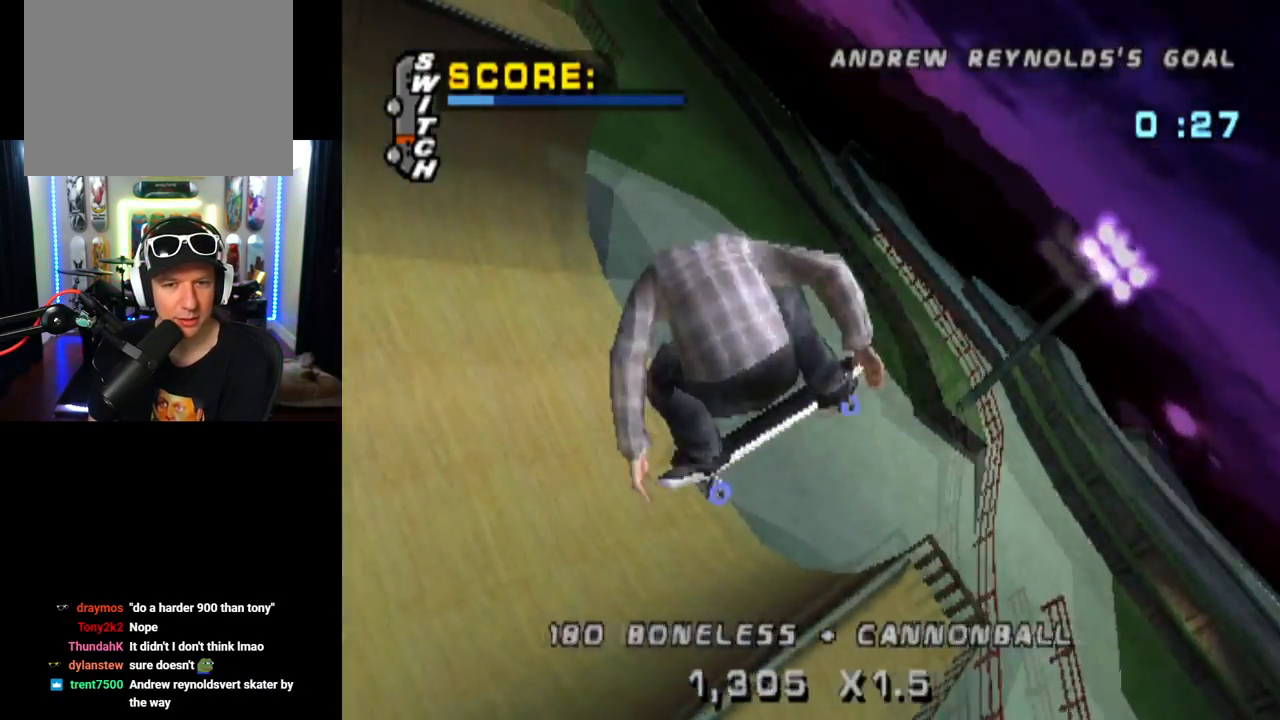
{"buttons": ["CIRCLE", "DPAD_RIGHT"], "left_stick": "center", "right_stick": "center", "events": []}
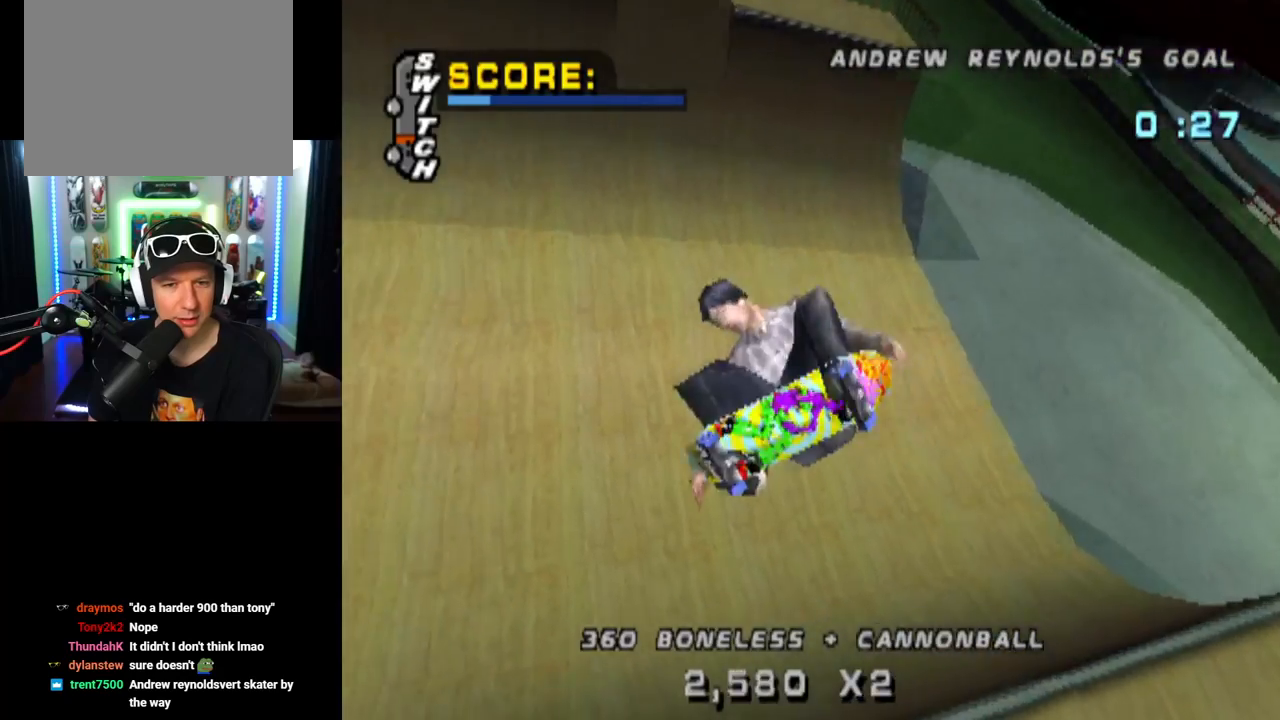
{"buttons": ["CROSS"], "left_stick": "center", "right_stick": "center", "events": [[117, "CIRCLE", "up"], [117, "DPAD_RIGHT", "up"], [217, "CROSS", "down"]]}
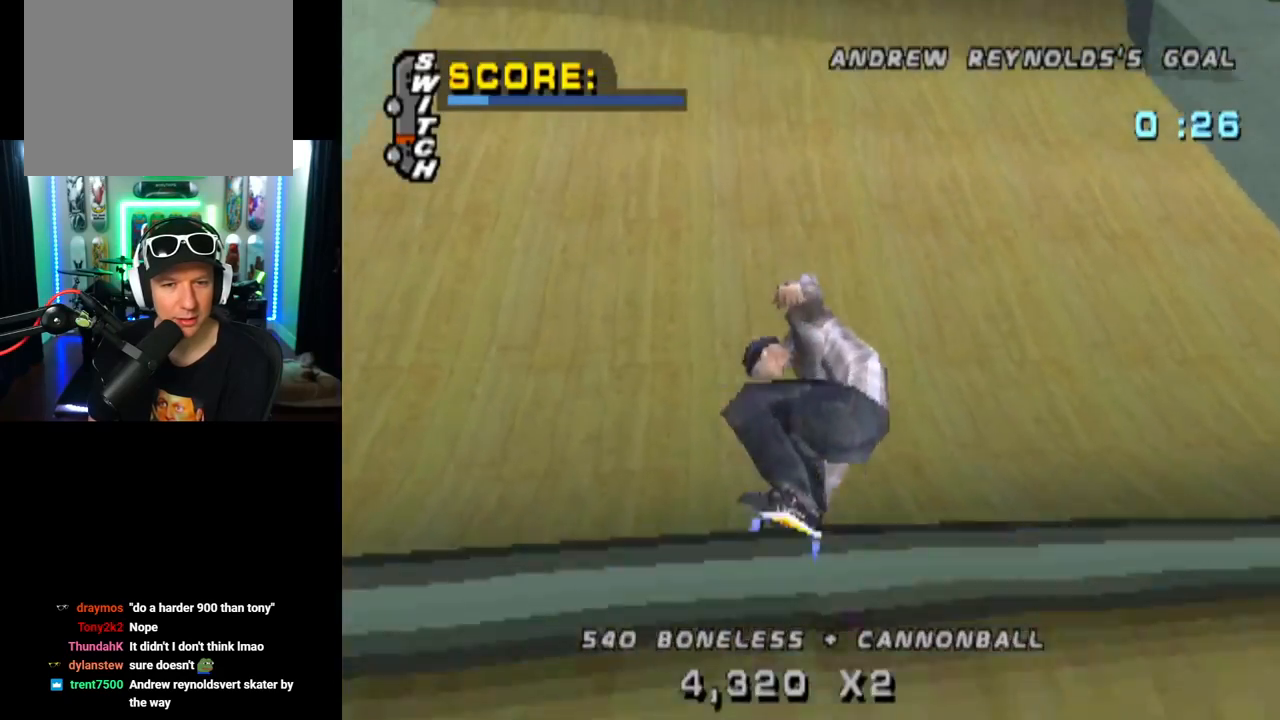
{"buttons": ["CROSS", "DPAD_RIGHT"], "left_stick": "center", "right_stick": "center", "events": [[67, "DPAD_RIGHT", "down"], [300, "DPAD_RIGHT", "up"], [467, "DPAD_RIGHT", "down"]]}
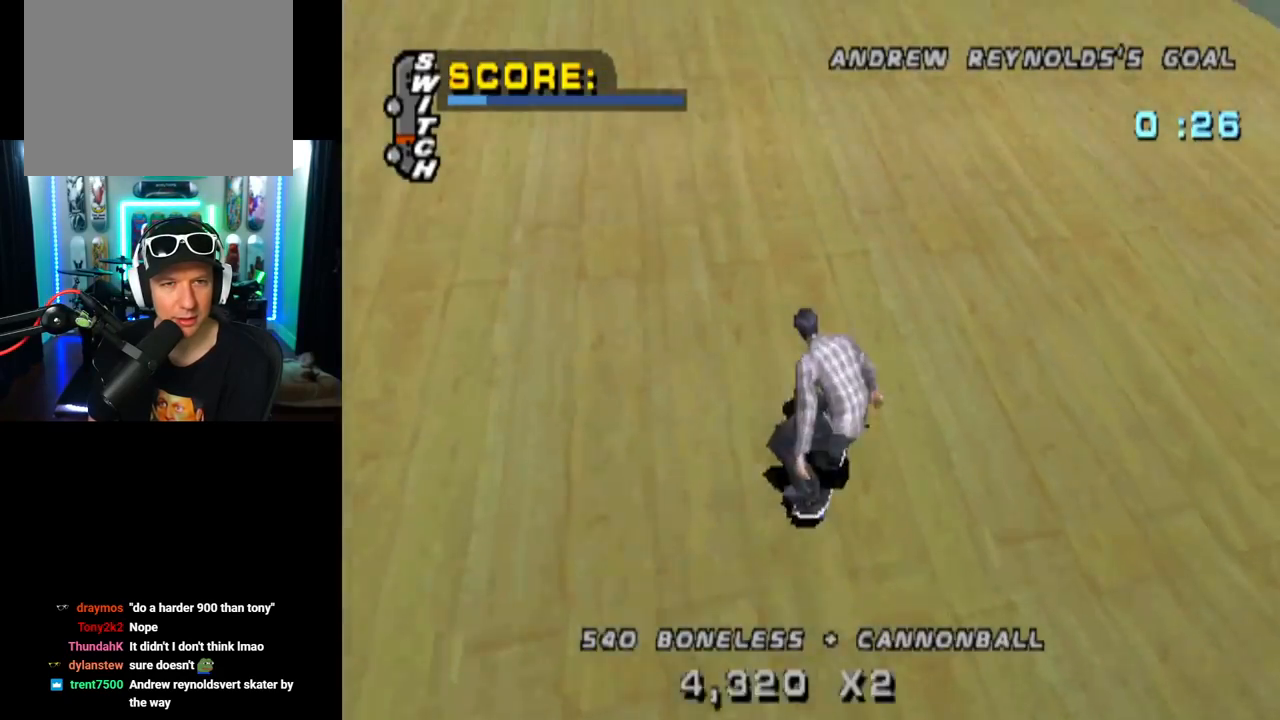
{"buttons": ["CROSS", "DPAD_LEFT"], "left_stick": "center", "right_stick": "center", "events": [[50, "DPAD_RIGHT", "up"], [351, "DPAD_LEFT", "down"]]}
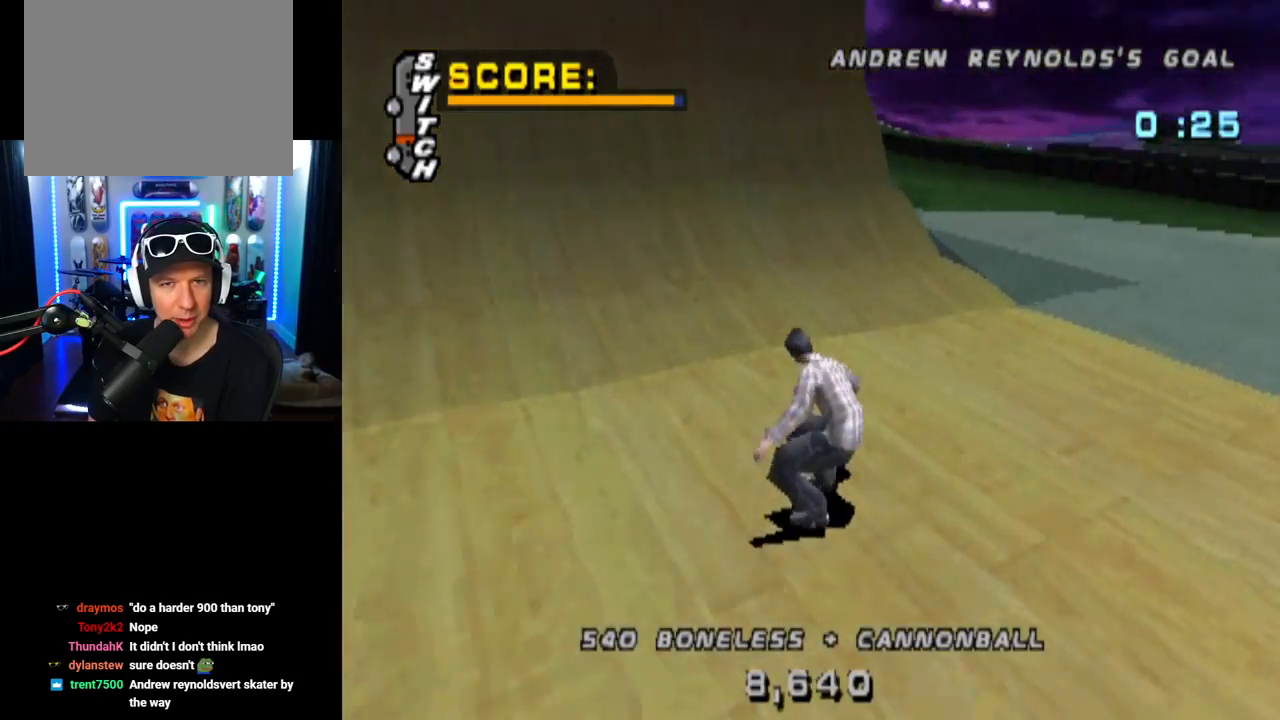
{"buttons": ["CROSS"], "left_stick": "center", "right_stick": "center", "events": [[33, "DPAD_LEFT", "up"], [117, "DPAD_LEFT", "down"], [317, "DPAD_LEFT", "up"]]}
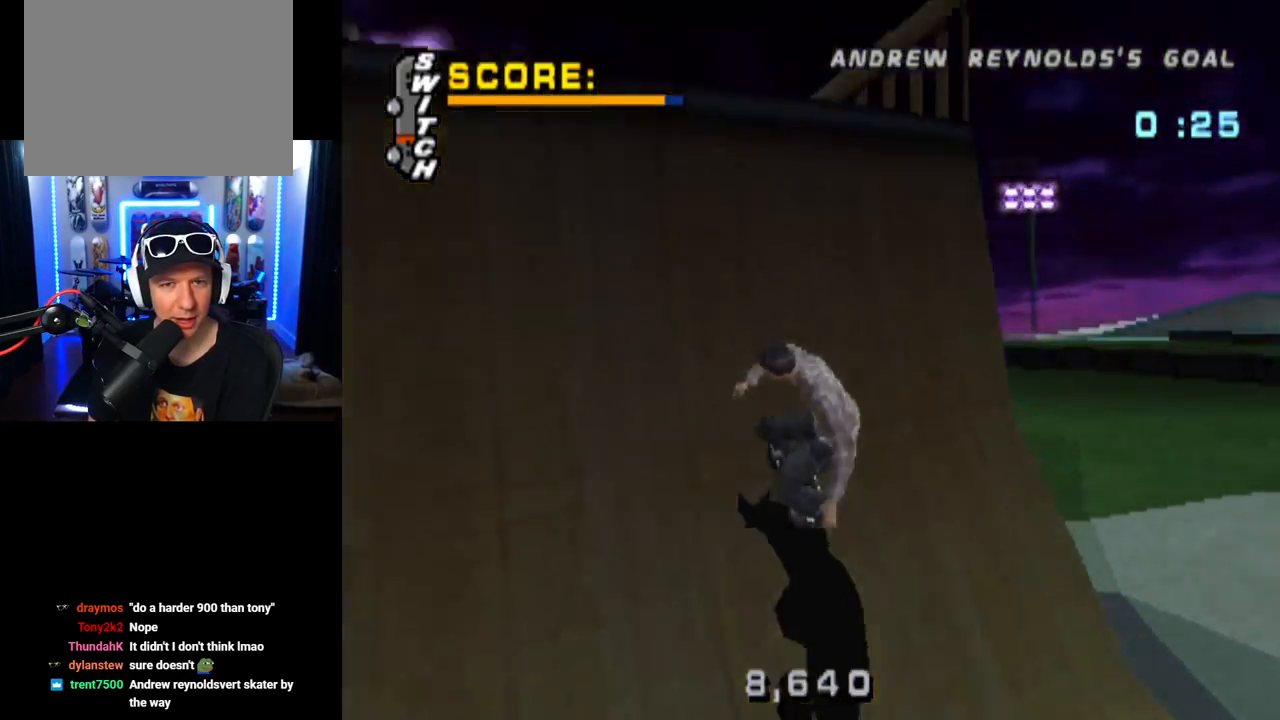
{"buttons": ["SQUARE", "DPAD_UP"], "left_stick": "center", "right_stick": "center", "events": [[134, "CROSS", "up"], [301, "DPAD_DOWN", "down"], [384, "DPAD_DOWN", "up"], [451, "DPAD_UP", "down"], [484, "SQUARE", "down"]]}
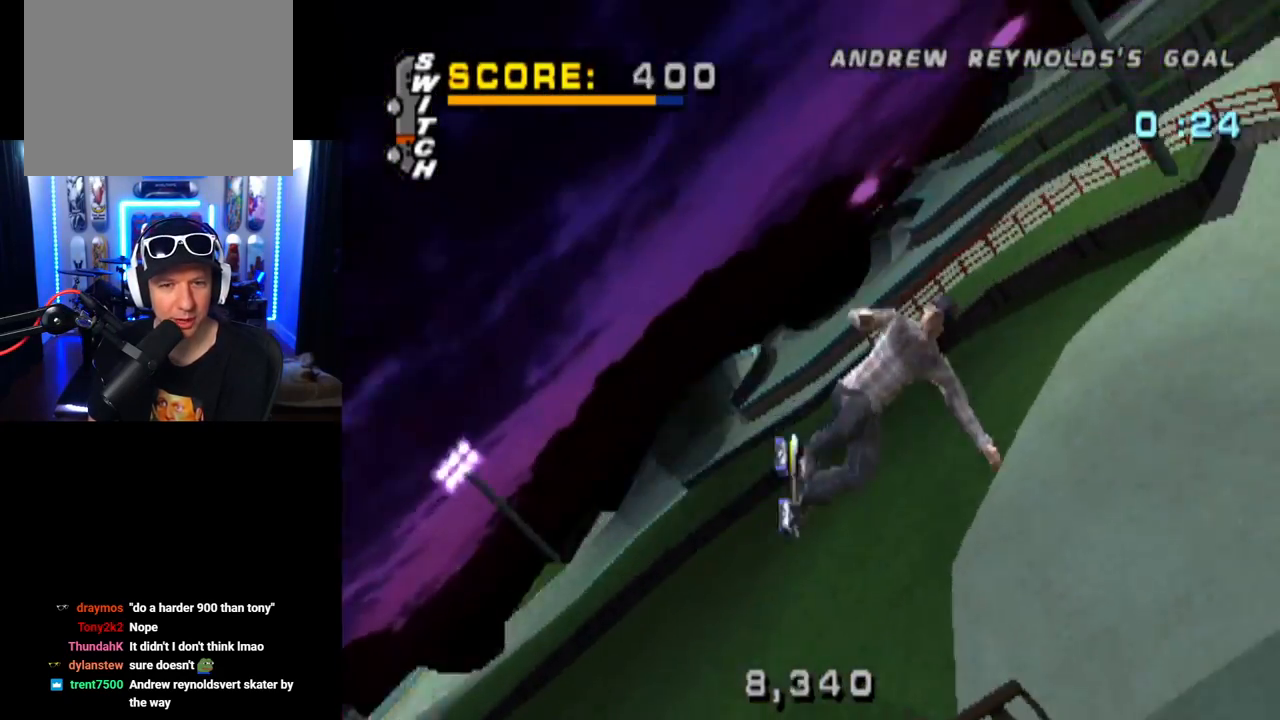
{"buttons": ["DPAD_DOWN"], "left_stick": "center", "right_stick": "center", "events": [[100, "DPAD_UP", "up"], [233, "SQUARE", "up"], [450, "DPAD_DOWN", "down"]]}
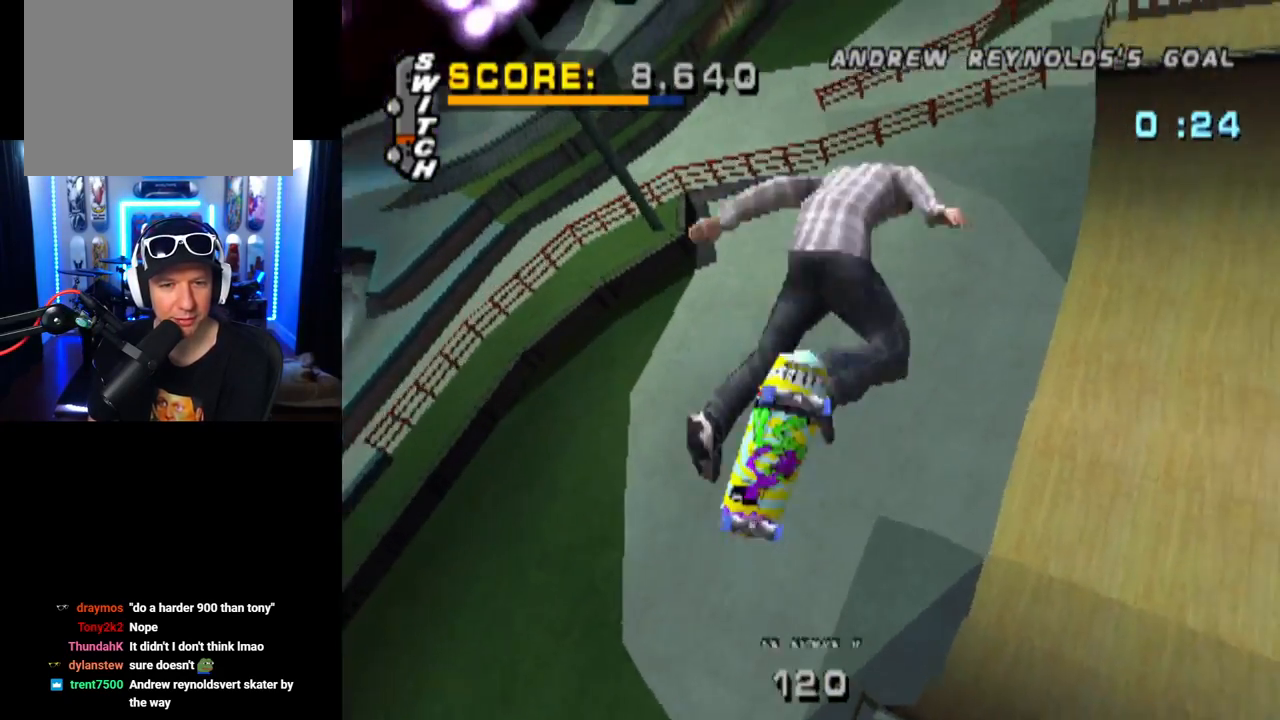
{"buttons": [], "left_stick": "center", "right_stick": "center", "events": [[50, "DPAD_DOWN", "up"], [117, "DPAD_LEFT", "down"], [200, "SQUARE", "down"], [267, "DPAD_LEFT", "up"], [451, "SQUARE", "up"]]}
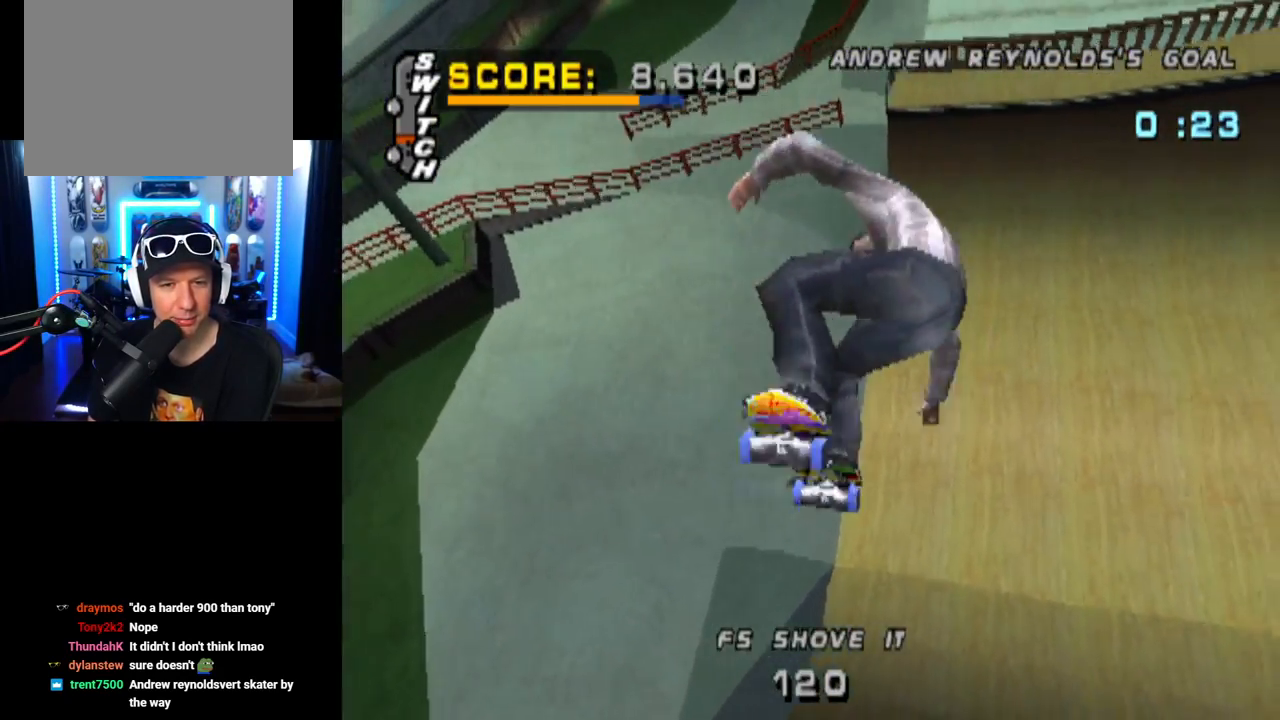
{"buttons": ["CROSS"], "left_stick": "center", "right_stick": "center", "events": [[283, "CROSS", "down"]]}
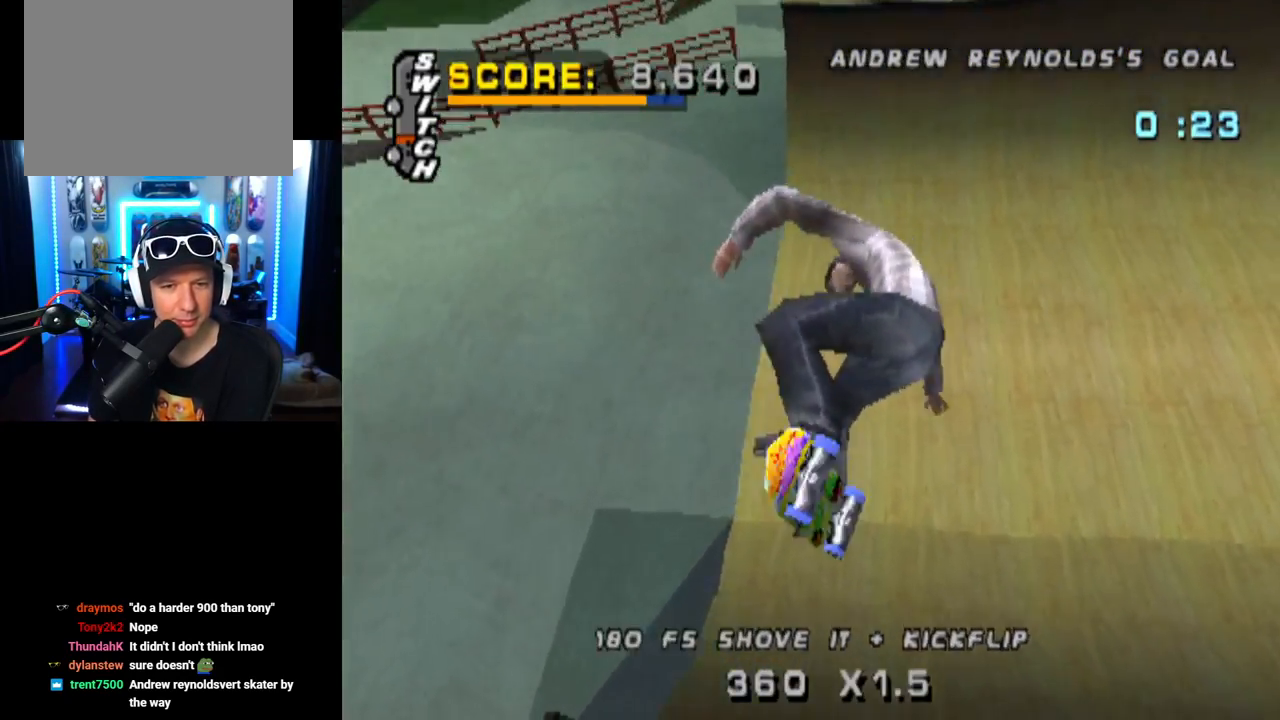
{"buttons": ["CROSS"], "left_stick": "center", "right_stick": "center", "events": []}
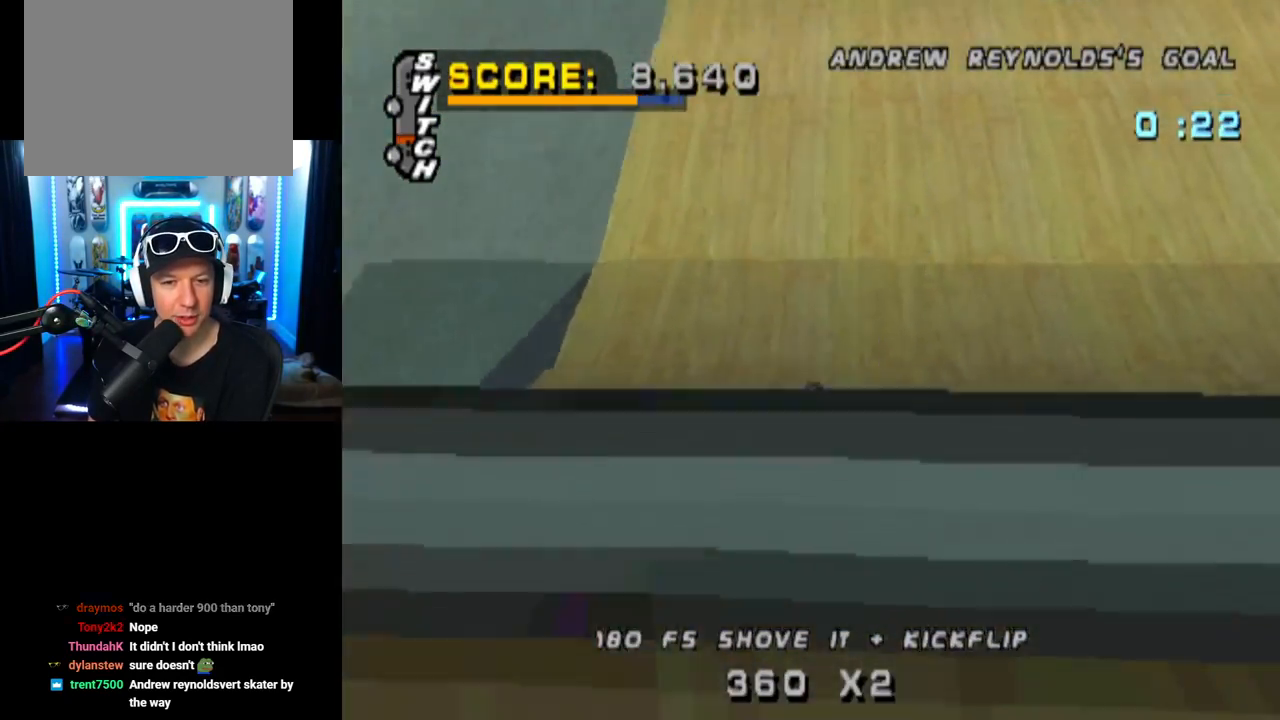
{"buttons": ["CROSS"], "left_stick": "center", "right_stick": "center", "events": []}
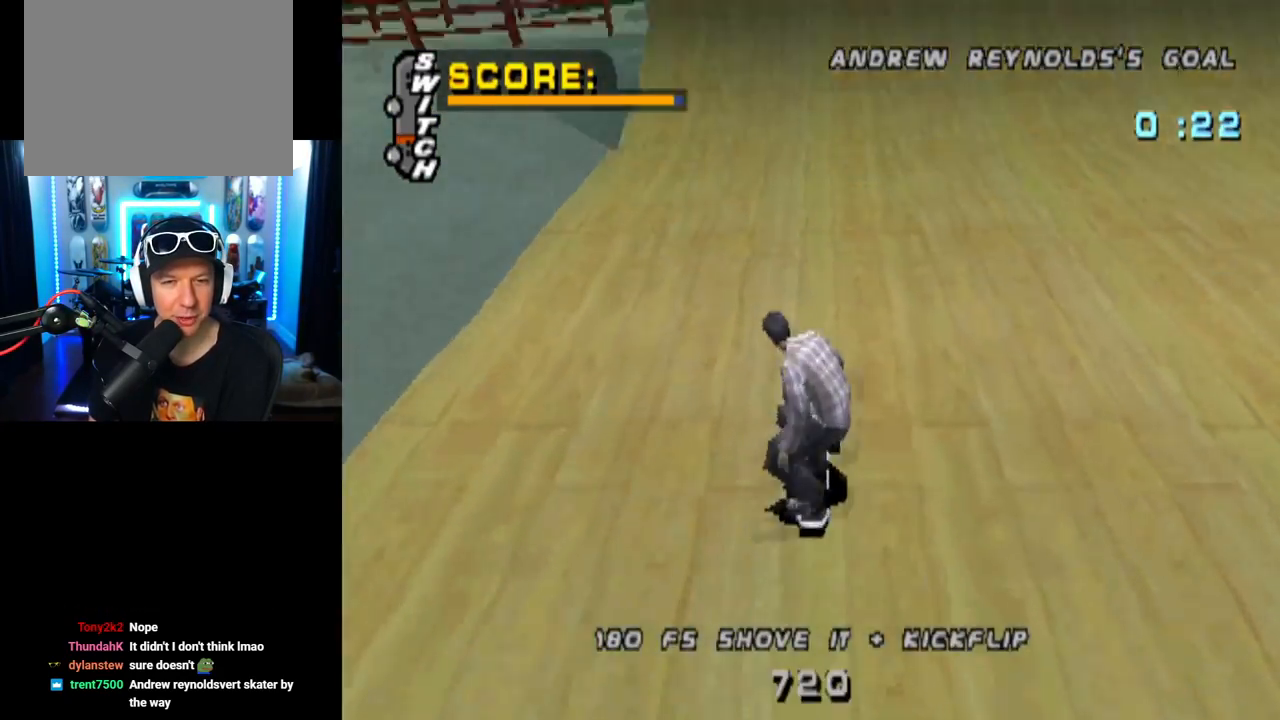
{"buttons": ["CROSS", "DPAD_UP"], "left_stick": "center", "right_stick": "center", "events": [[34, "DPAD_UP", "down"], [134, "DPAD_UP", "up"], [184, "DPAD_UP", "down"], [284, "DPAD_UP", "up"], [351, "DPAD_UP", "down"], [417, "DPAD_UP", "up"], [484, "DPAD_UP", "down"]]}
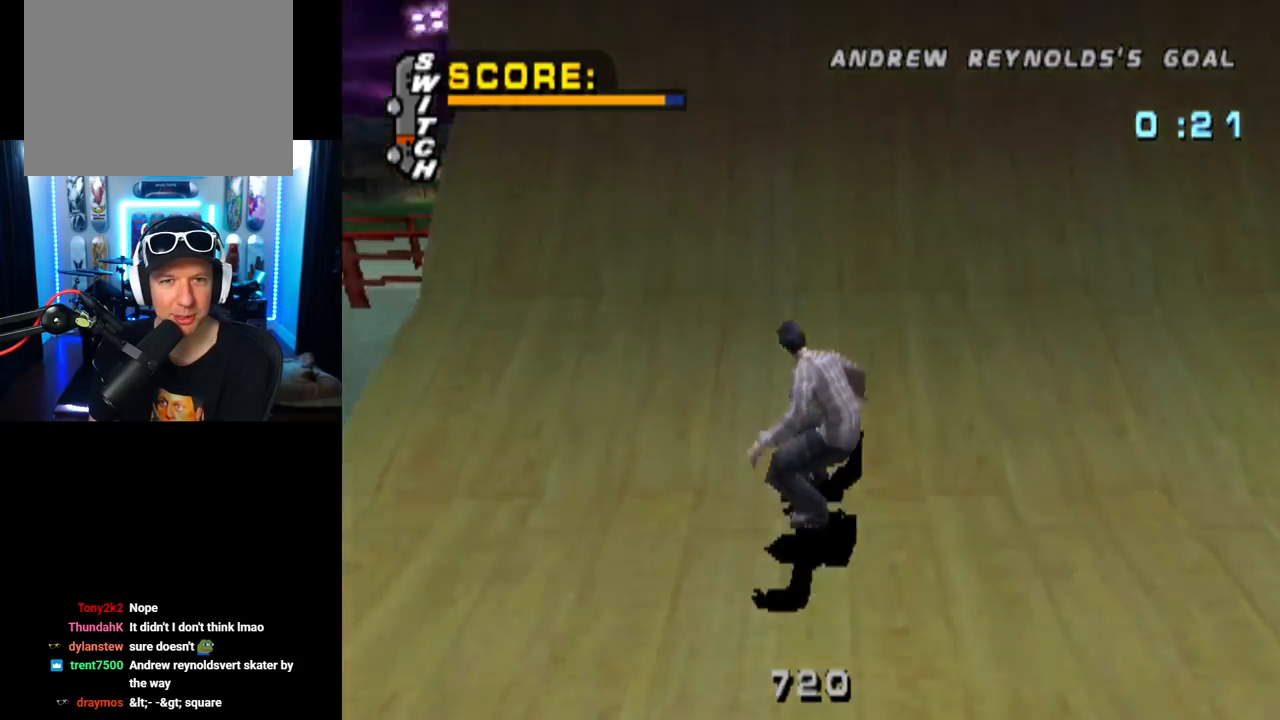
{"buttons": ["DPAD_DOWN"], "left_stick": "center", "right_stick": "center", "events": [[50, "DPAD_UP", "up"], [117, "DPAD_UP", "down"], [233, "DPAD_UP", "up"], [333, "CROSS", "up"], [450, "DPAD_DOWN", "down"]]}
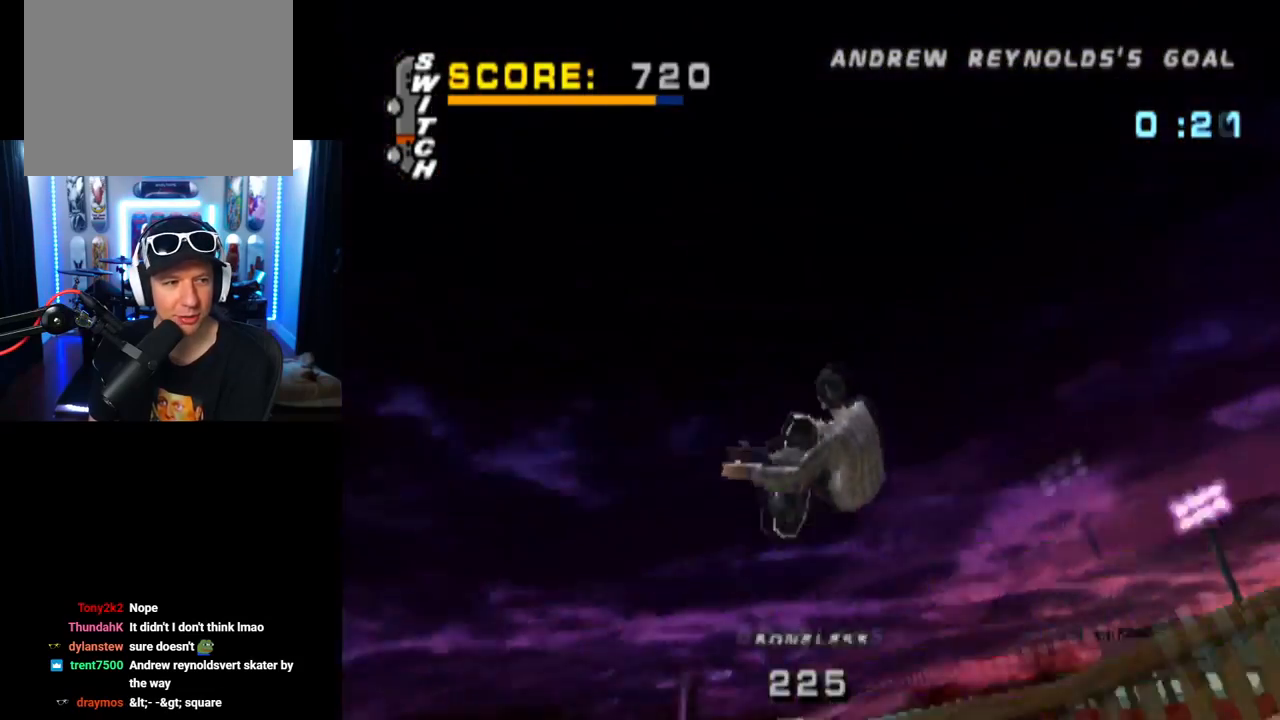
{"buttons": [], "left_stick": "center", "right_stick": "center", "events": [[34, "DPAD_DOWN", "up"], [117, "DPAD_RIGHT", "down"], [150, "SQUARE", "down"], [284, "DPAD_RIGHT", "up"], [384, "SQUARE", "up"]]}
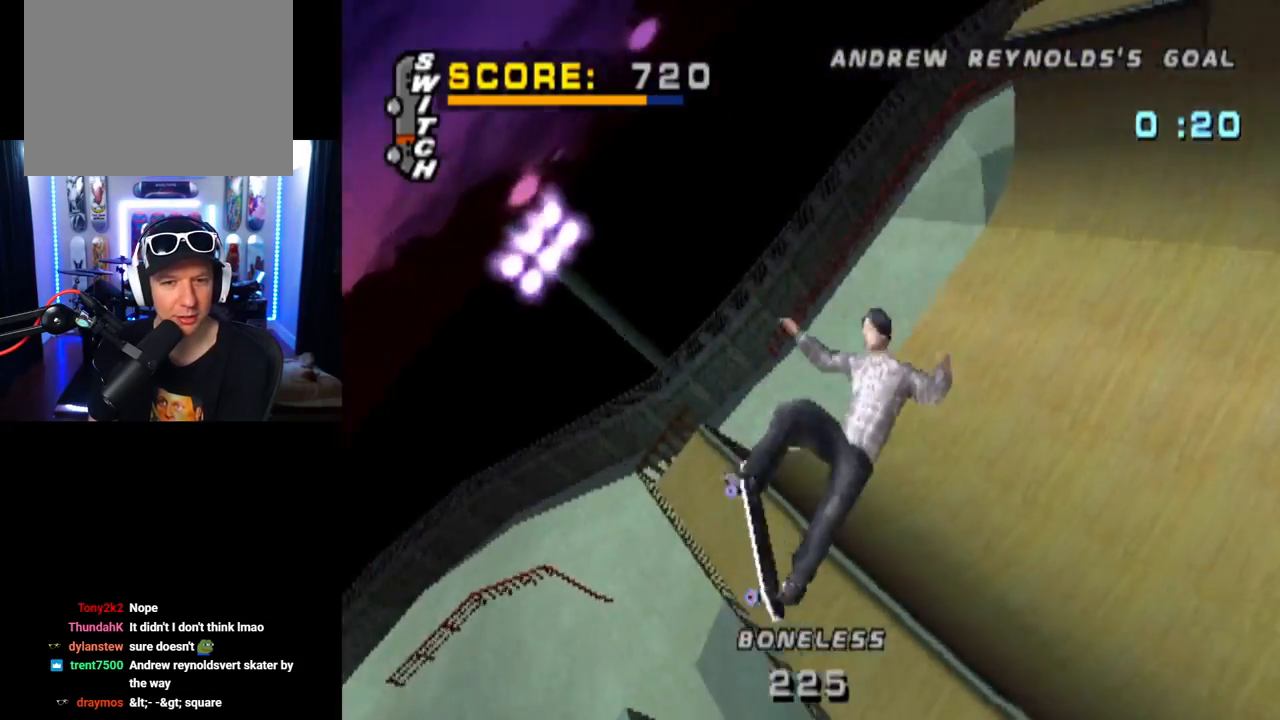
{"buttons": ["SQUARE"], "left_stick": "center", "right_stick": "center", "events": [[100, "DPAD_LEFT", "down"], [184, "DPAD_LEFT", "up"], [234, "DPAD_RIGHT", "down"], [300, "SQUARE", "down"], [417, "DPAD_RIGHT", "up"]]}
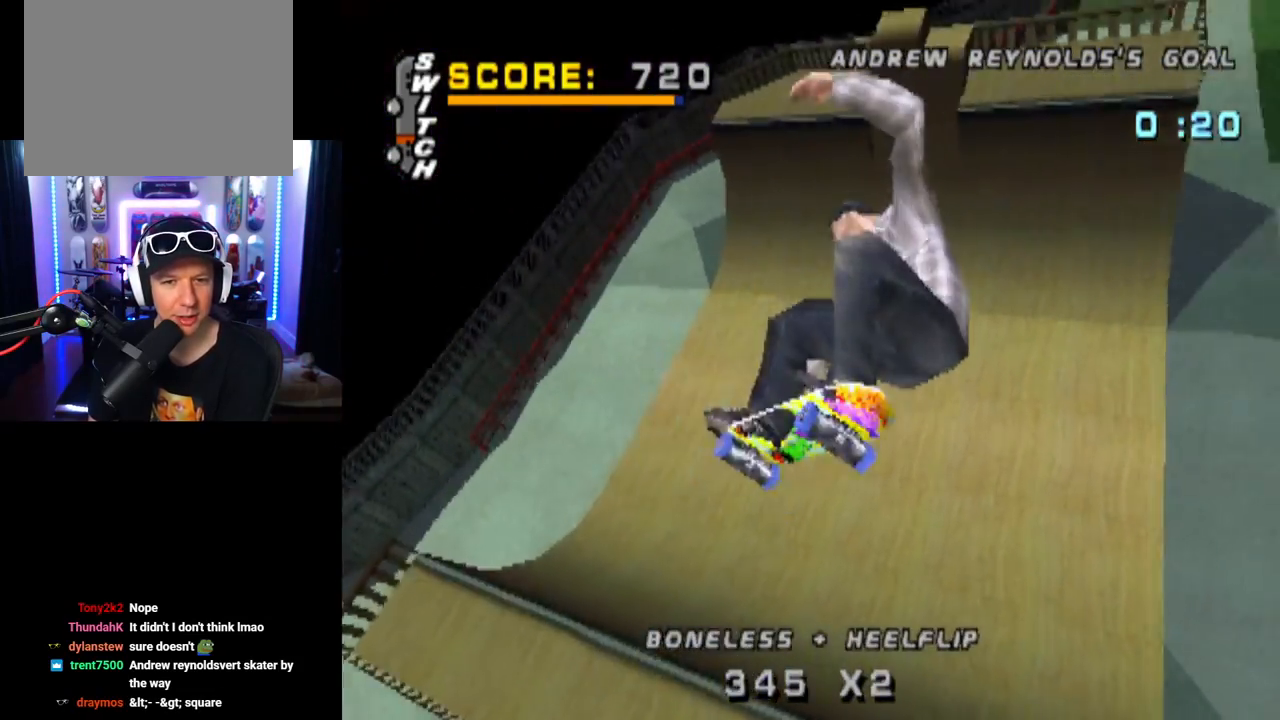
{"buttons": [], "left_stick": "center", "right_stick": "center", "events": [[33, "SQUARE", "up"]]}
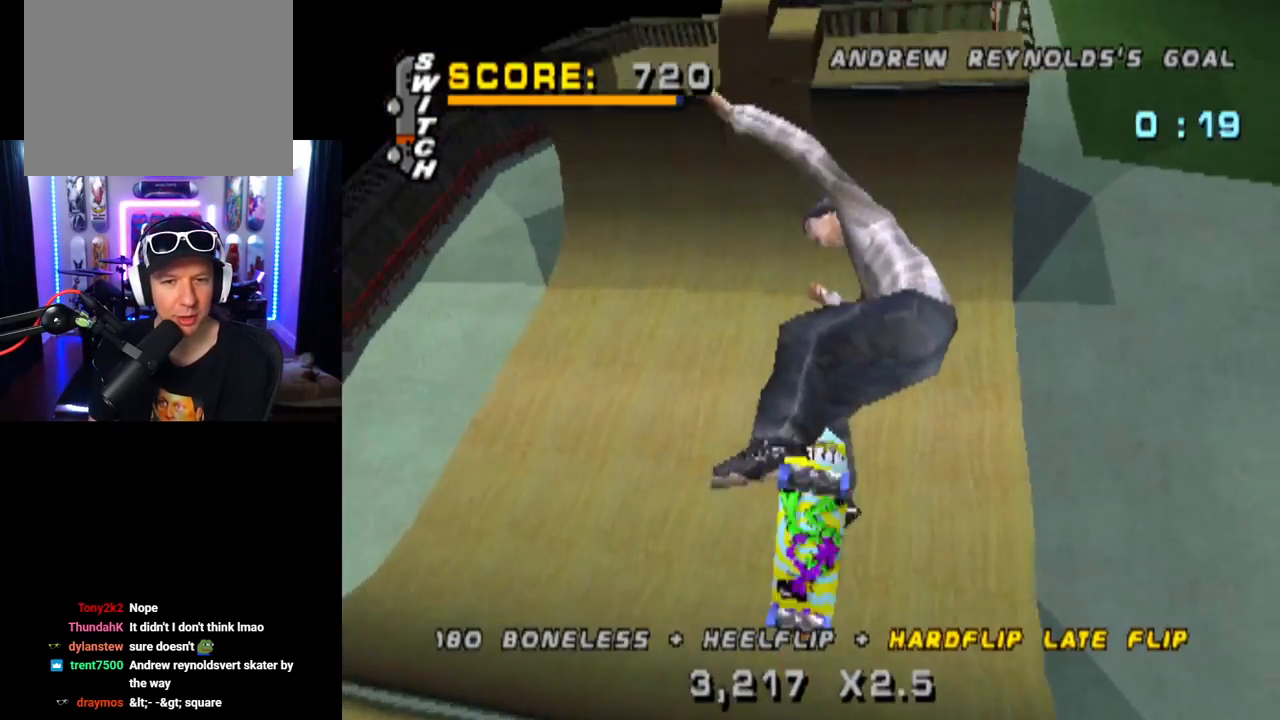
{"buttons": ["CROSS"], "left_stick": "center", "right_stick": "center", "events": [[300, "CROSS", "down"]]}
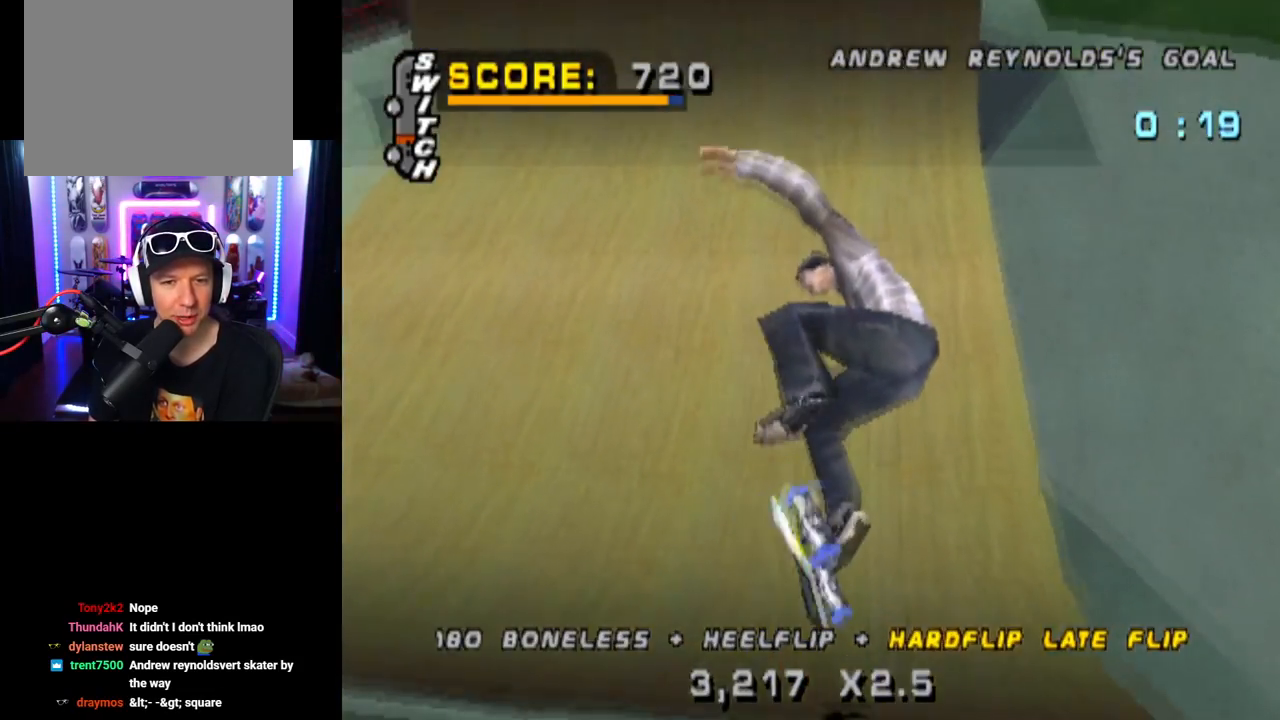
{"buttons": ["CROSS"], "left_stick": "center", "right_stick": "center", "events": []}
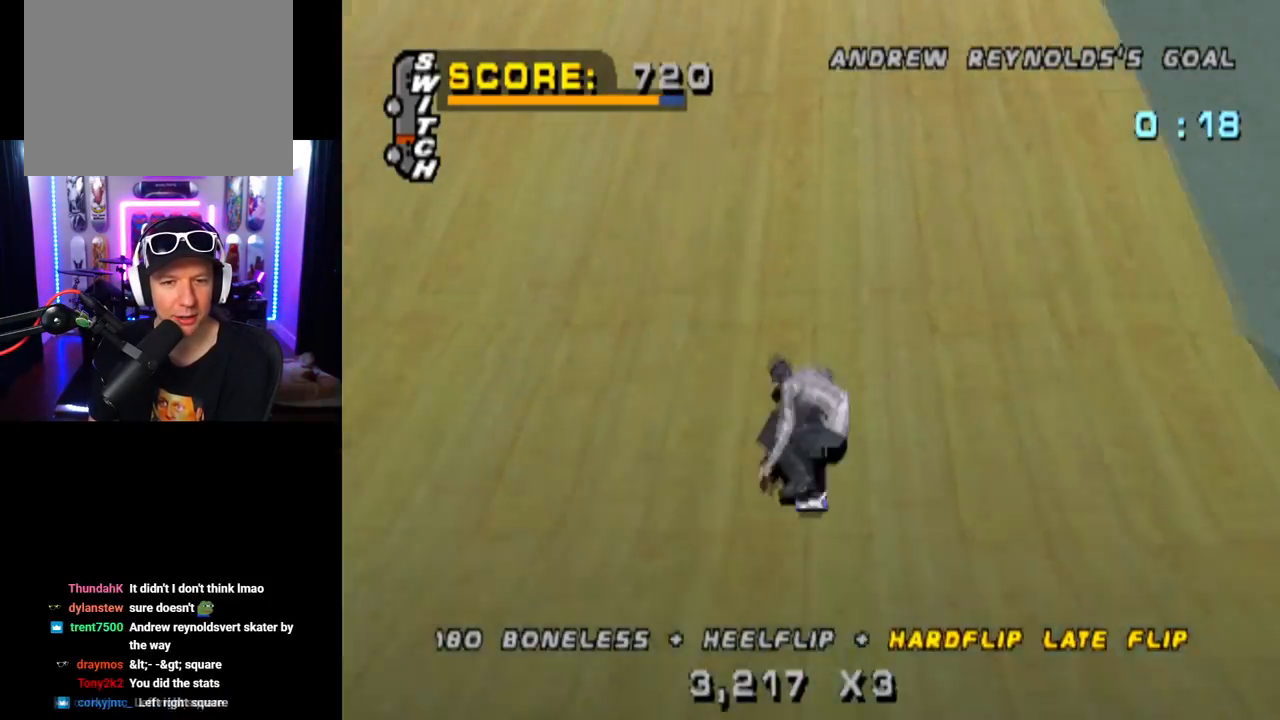
{"buttons": ["CROSS", "DPAD_UP"], "left_stick": "center", "right_stick": "center", "events": [[167, "DPAD_UP", "down"], [250, "DPAD_UP", "up"], [317, "DPAD_UP", "down"], [400, "DPAD_UP", "up"], [484, "DPAD_UP", "down"]]}
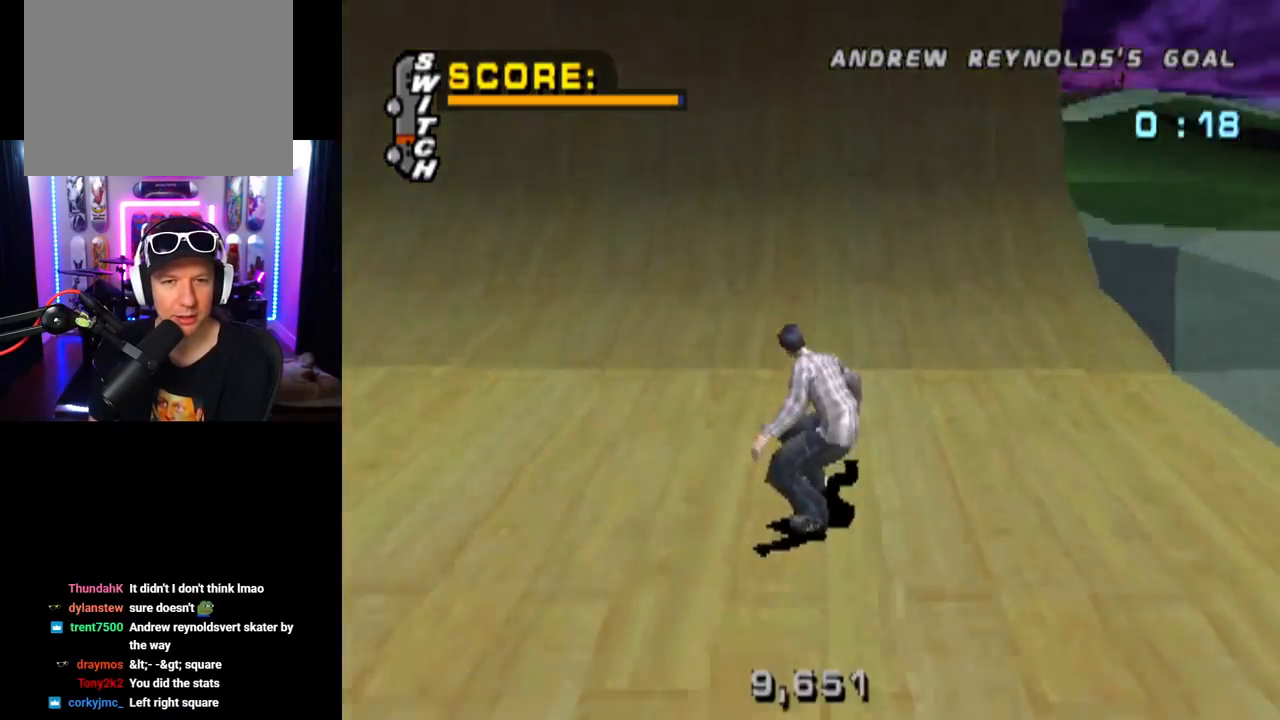
{"buttons": ["DPAD_UP"], "left_stick": "center", "right_stick": "center", "events": [[66, "DPAD_UP", "up"], [100, "DPAD_UP", "down"], [233, "DPAD_UP", "up"], [267, "DPAD_UP", "down"], [350, "DPAD_UP", "up"], [383, "DPAD_UP", "down"], [467, "CROSS", "up"]]}
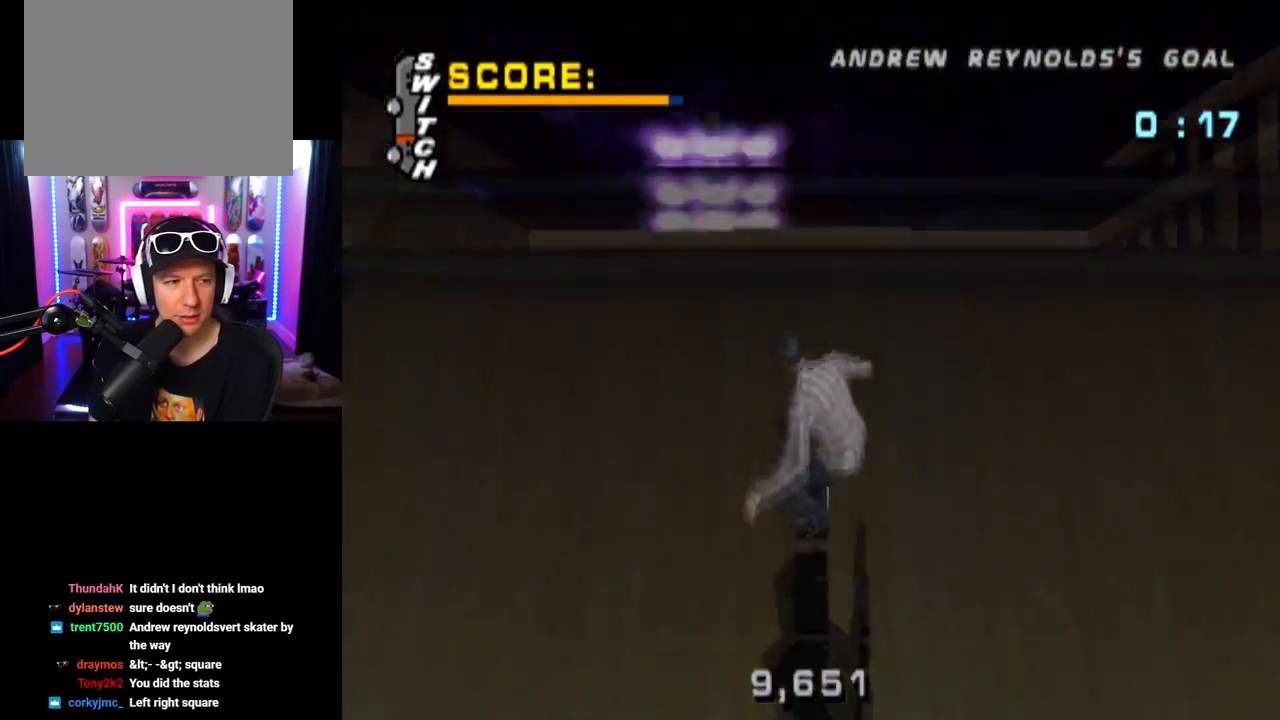
{"buttons": [], "left_stick": "center", "right_stick": "center", "events": [[17, "DPAD_UP", "up"], [84, "DPAD_LEFT", "down"], [184, "DPAD_LEFT", "up"], [200, "DPAD_RIGHT", "down"], [234, "SQUARE", "down"], [417, "DPAD_RIGHT", "up"], [501, "SQUARE", "up"]]}
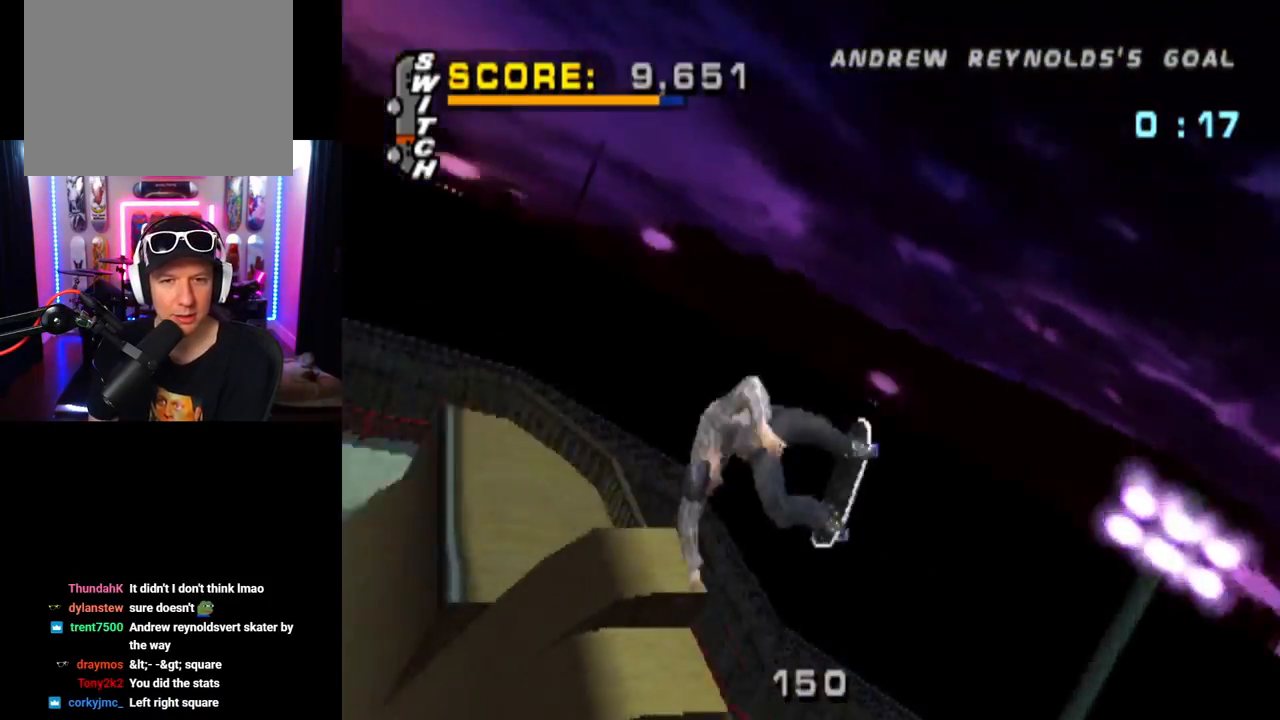
{"buttons": [], "left_stick": "center", "right_stick": "center", "events": []}
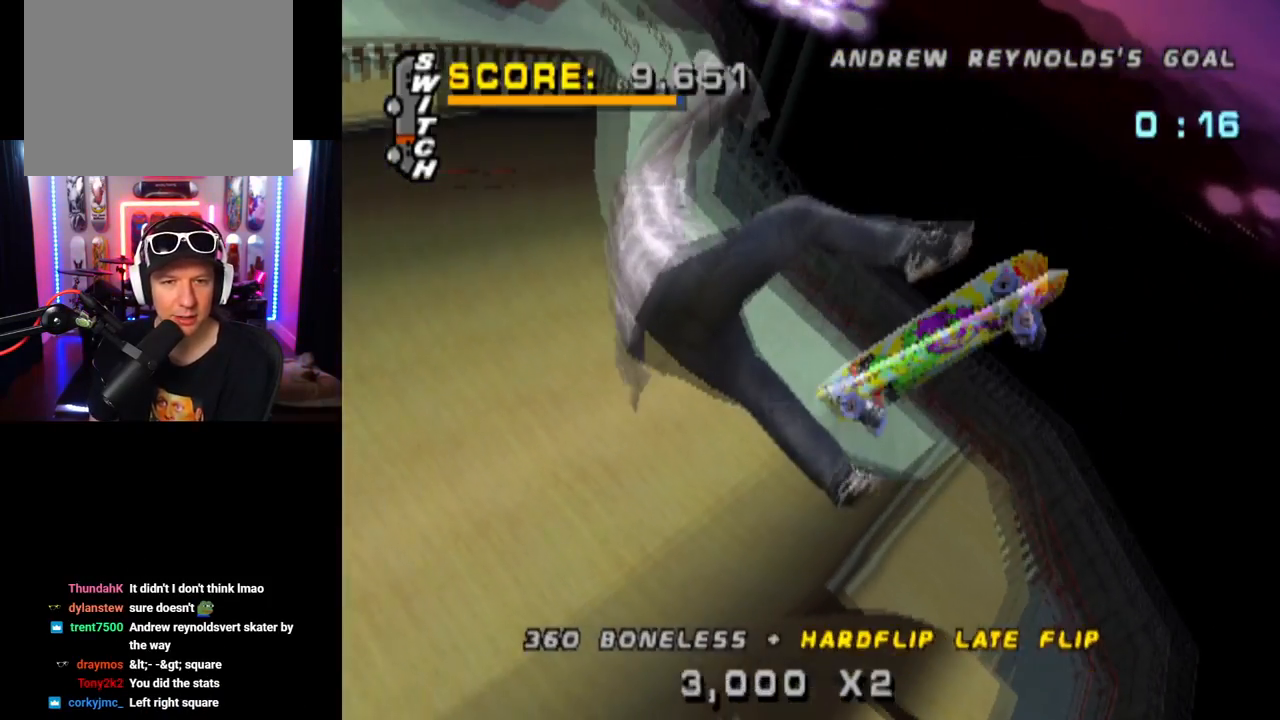
{"buttons": [], "left_stick": "center", "right_stick": "center", "events": []}
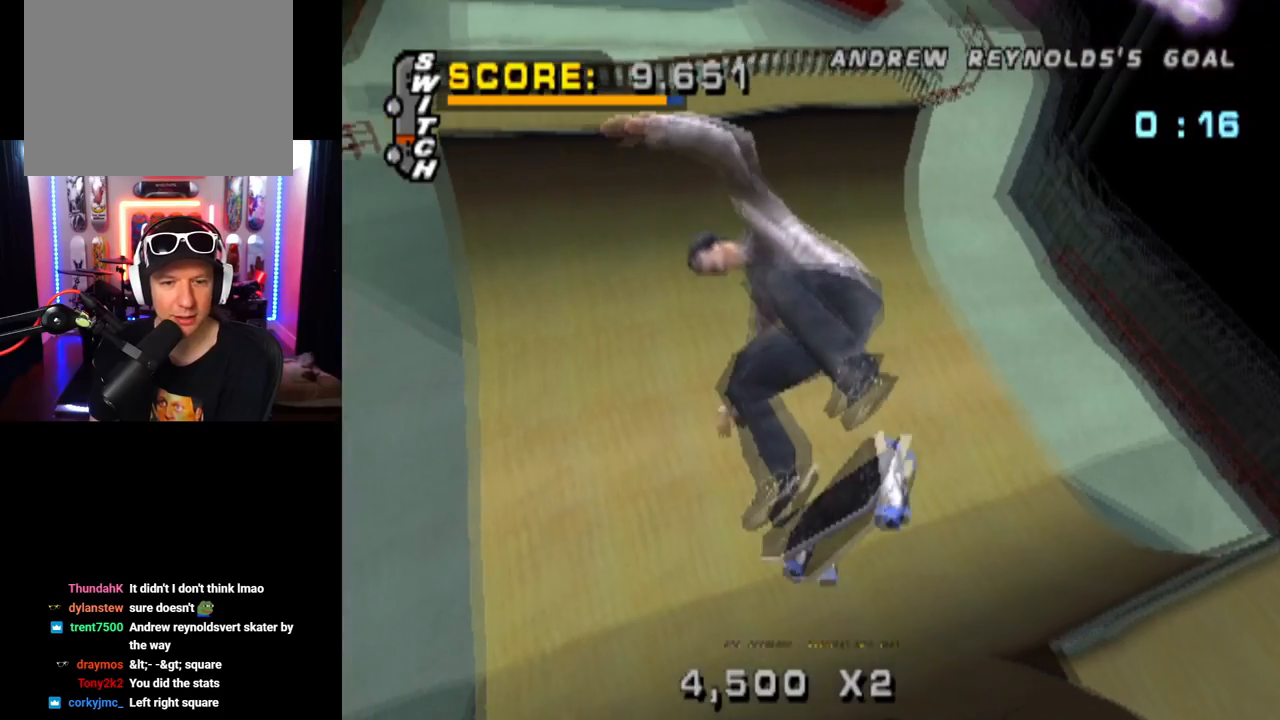
{"buttons": [], "left_stick": "center", "right_stick": "center", "events": []}
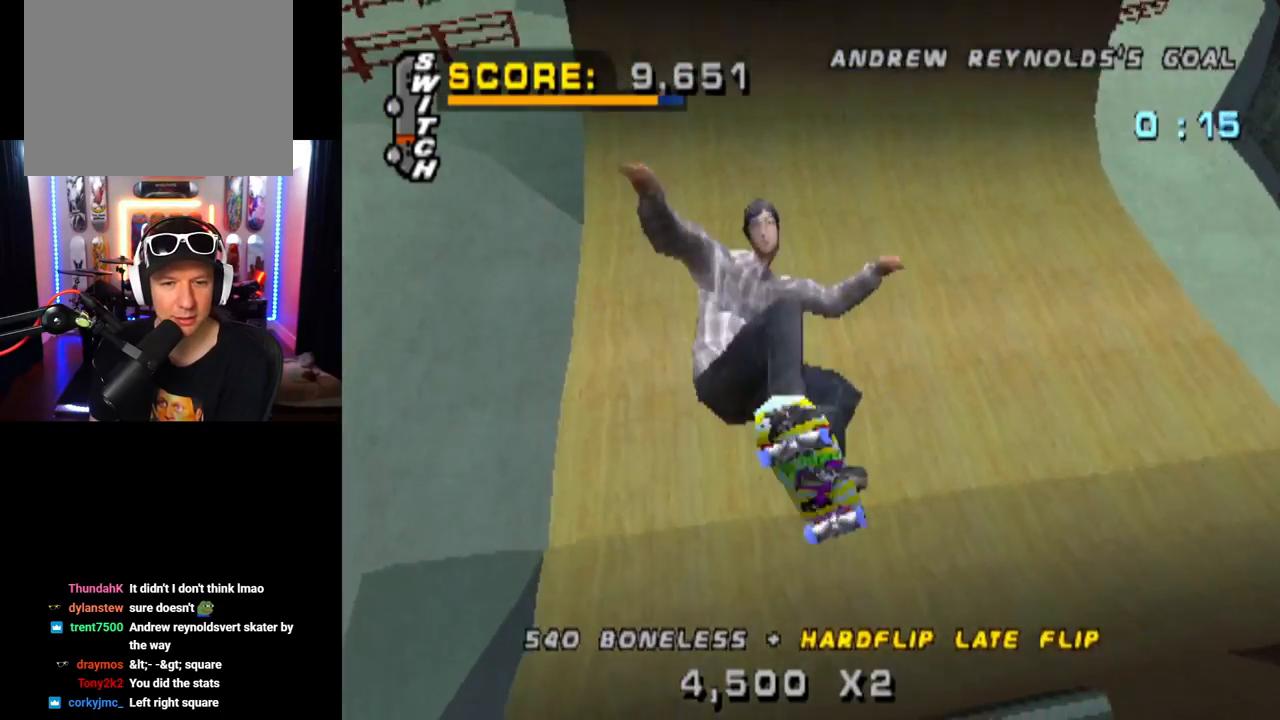
{"buttons": ["CROSS"], "left_stick": "center", "right_stick": "center", "events": [[367, "CROSS", "down"]]}
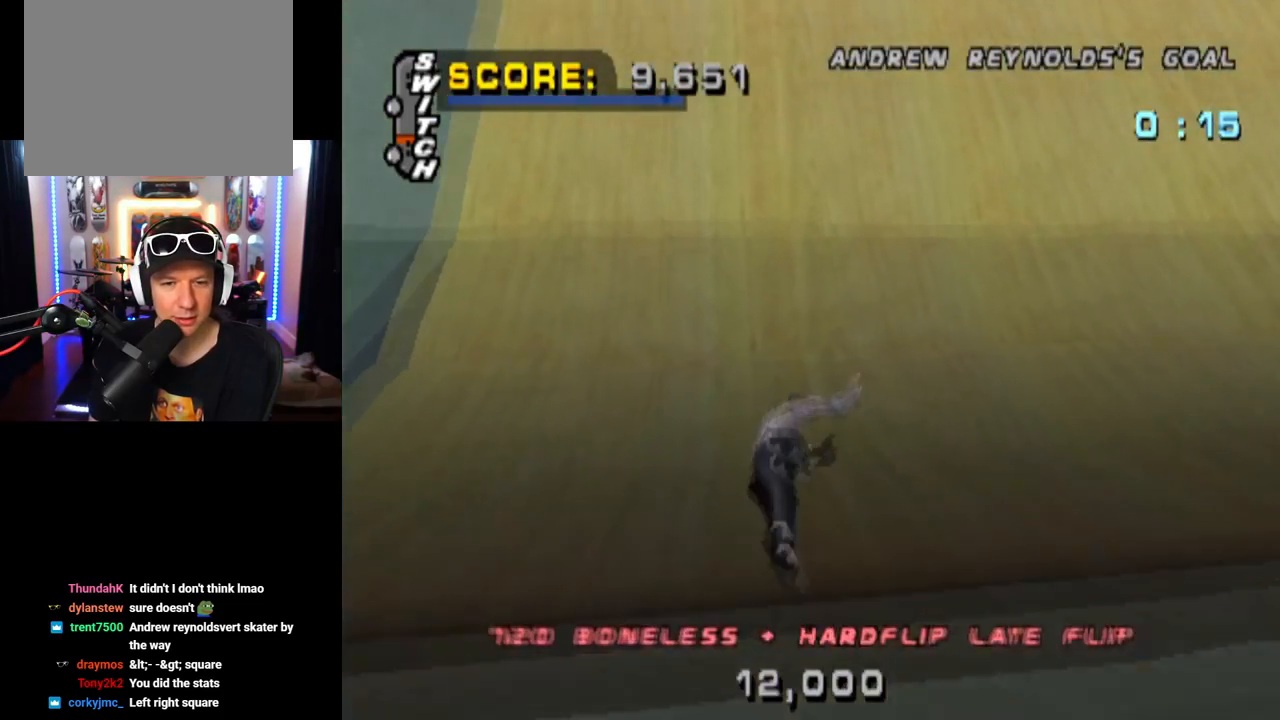
{"buttons": ["CROSS", "SQUARE"], "left_stick": "center", "right_stick": "center", "events": [[283, "SQUARE", "down"], [367, "CROSS", "up"], [433, "CROSS", "down"]]}